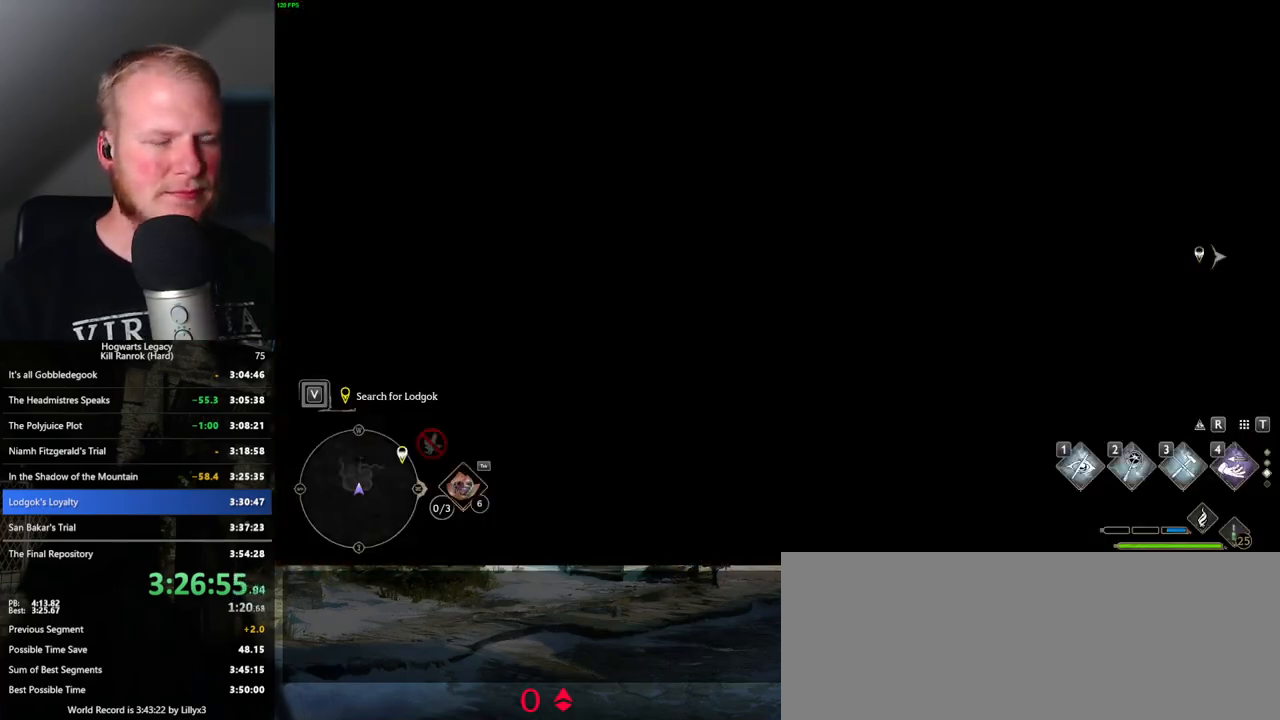
Gameplay with keyboard and mouse; each line is a JSON object with the keys and mouse buttons held at the frame after it. "events" lists presses ("down") and releases ("up") of ".", "/", "0", "1", "2", "3", "4", "5", "6", "7", "8", "9", "a", "alt_l", "alt_r", "b", "backslash", "backspace", "c", "caps_lock", "comma", "ctrl_l", "ctrl_r", "d", "e", "equals", "escape", "f", "f1", "f10", "f11", "f12", "f2", "f3", "f4", "f5", "f6", "f7", "f8", "f9", "g", "h", "i", "j", "k", "l", "lbracket", "m", "minus", "n", "o", "p", "q", "quote", "r", "rbracket", "return", "s", "semicolon", "shift_l", "shift_r", "space", "super", "t", "tab", "tilde", "u", "v", "w", "x", "y", "z", "mouse_left", "mouse_wheel", "mouse_right", "mouse_mb4" and "mouse_mb5" between this image and that frame as [ms after this image, input, new state], when the widget could be followed in between. "mouse_left", "mouse_wheel", "mouse_right", "mouse_mb4", "mouse_mb5" = the "left", "wheel", "right", "mb4", "mb5" buttons of the "mouse" list. No other keys are recorded. "wheel" means that the mouse wheel is clicked or scrolled. Mouse movement is not recorded.
{"keys": ["w"], "mouse": [], "events": [[450, "w", "down"]]}
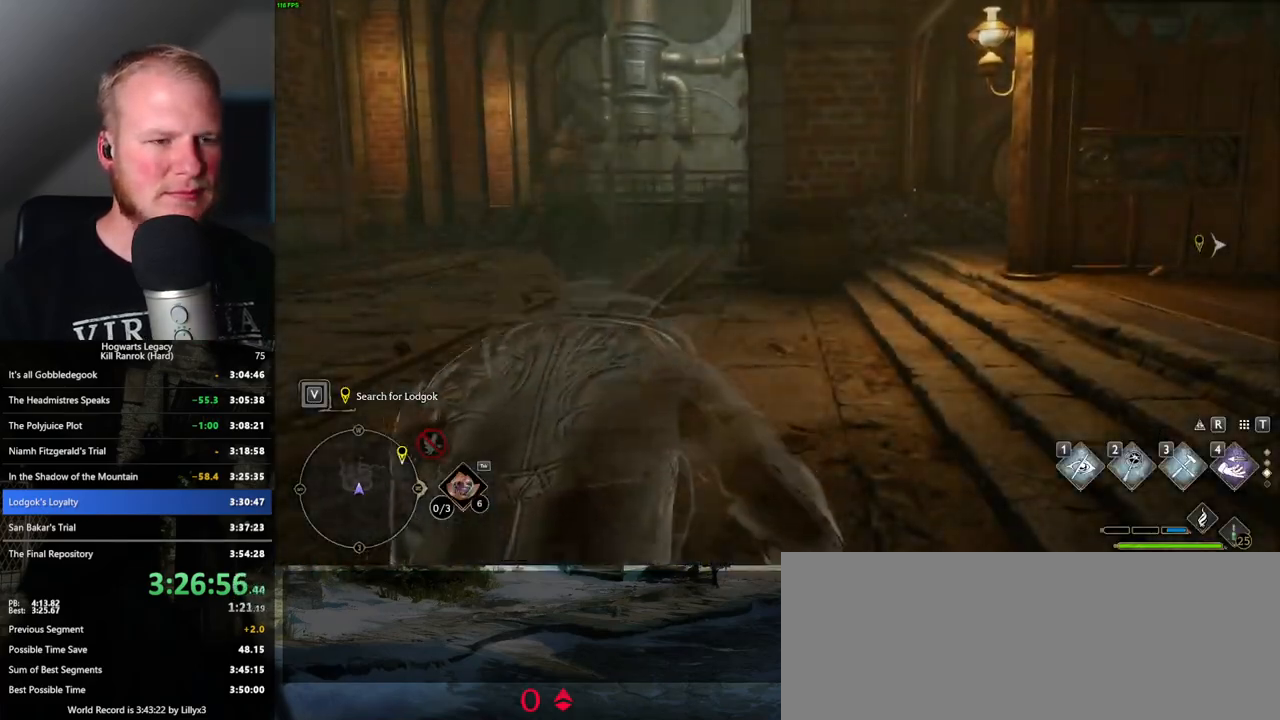
{"keys": ["space", "w"], "mouse": [], "events": [[500, "space", "down"]]}
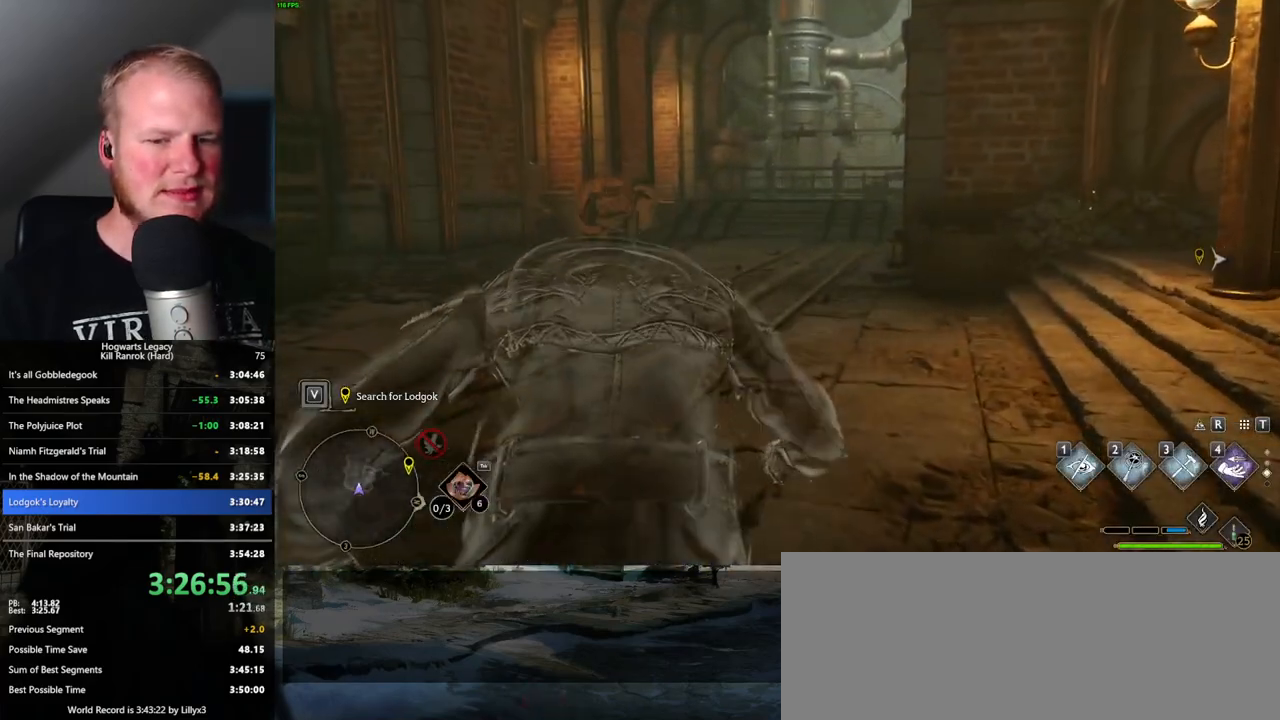
{"keys": ["space", "w"], "mouse": [], "events": []}
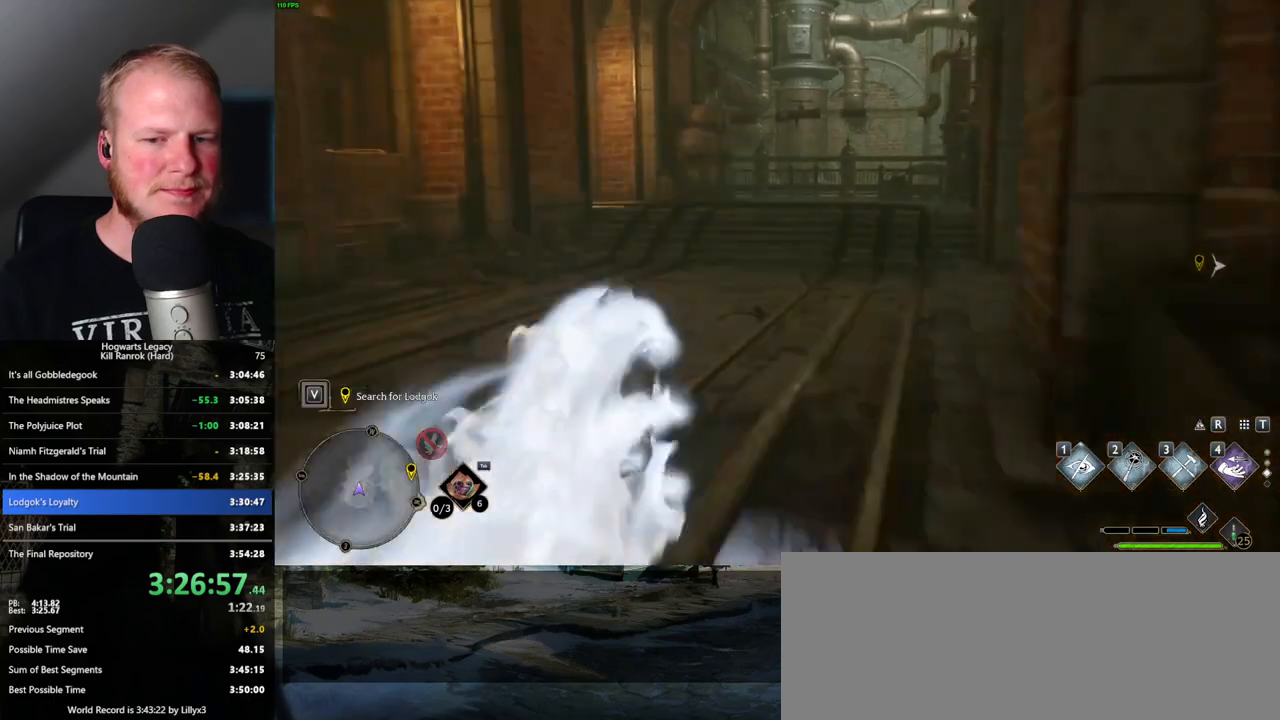
{"keys": ["space", "w"], "mouse": [], "events": [[116, "space", "up"], [483, "space", "down"]]}
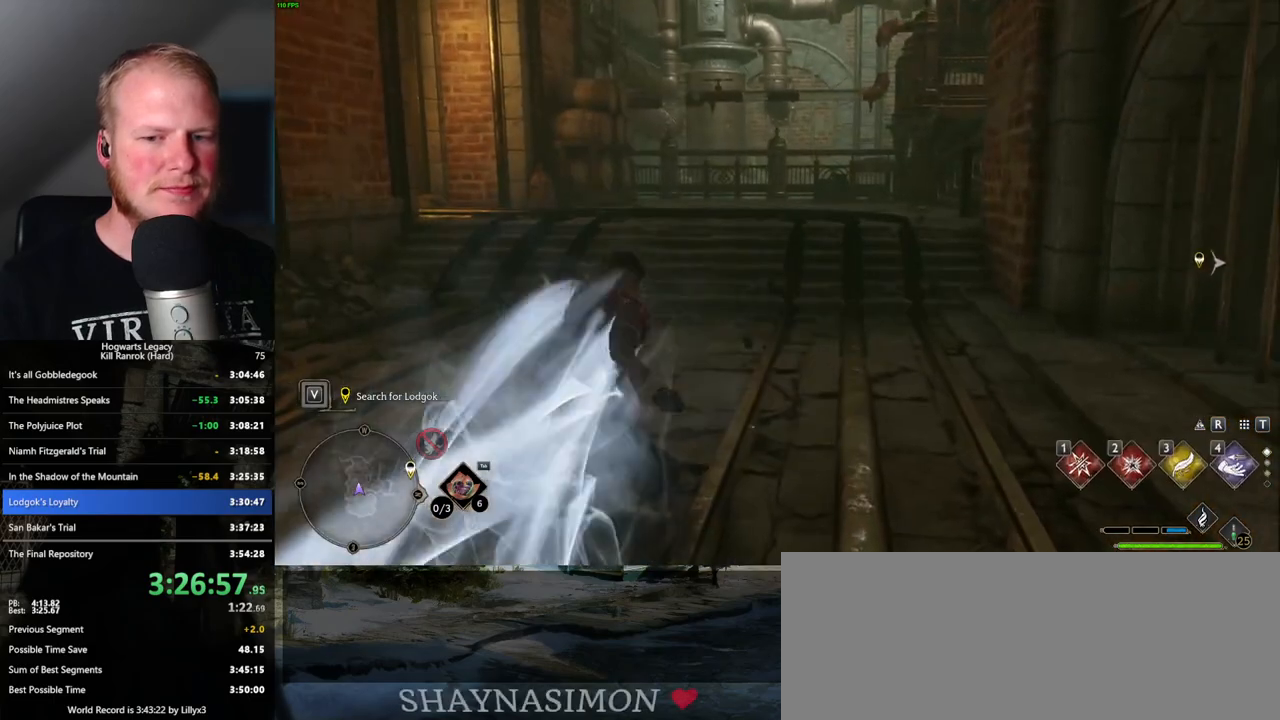
{"keys": ["space", "w"], "mouse": [], "events": []}
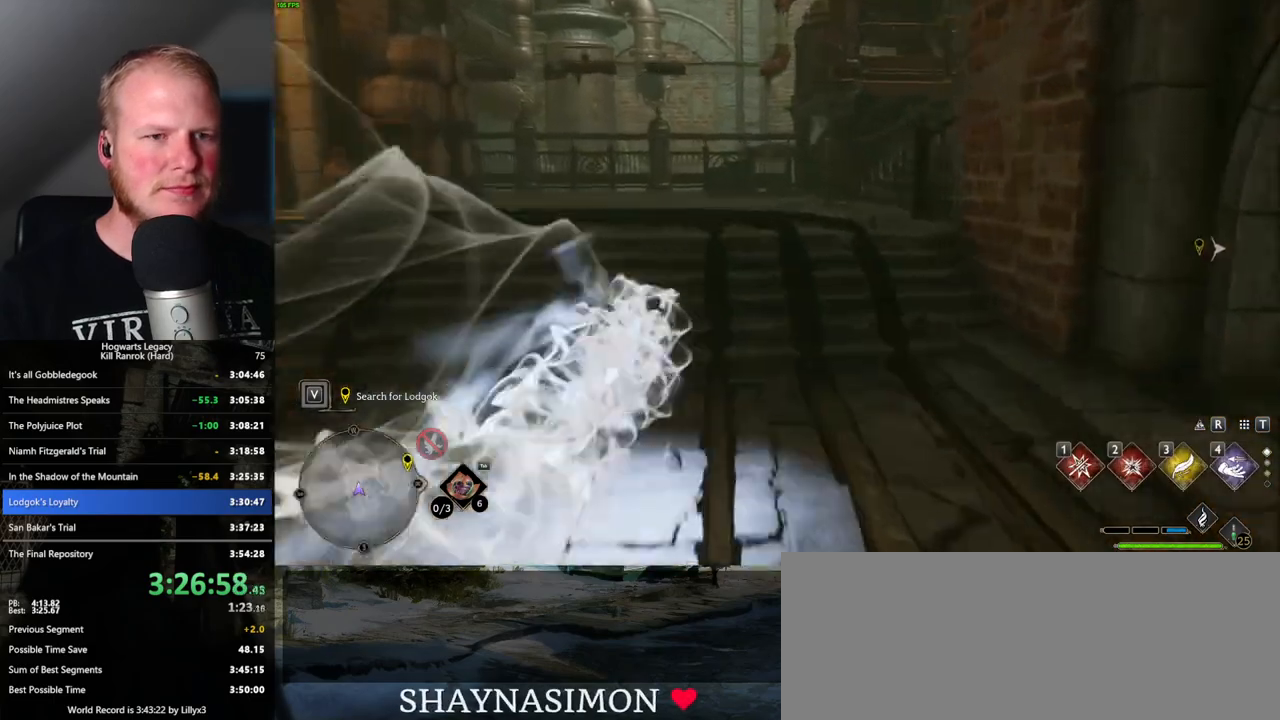
{"keys": ["w"], "mouse": [], "events": [[300, "space", "up"]]}
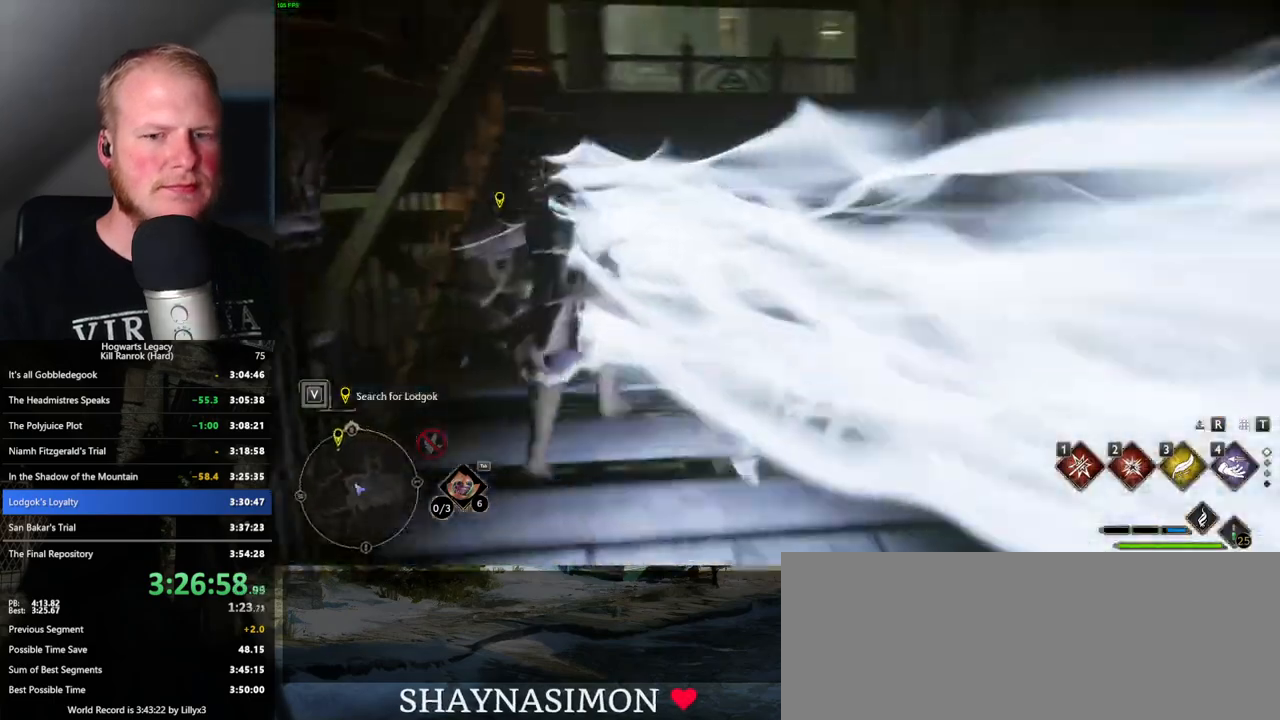
{"keys": ["space", "w"], "mouse": [], "events": [[283, "space", "down"]]}
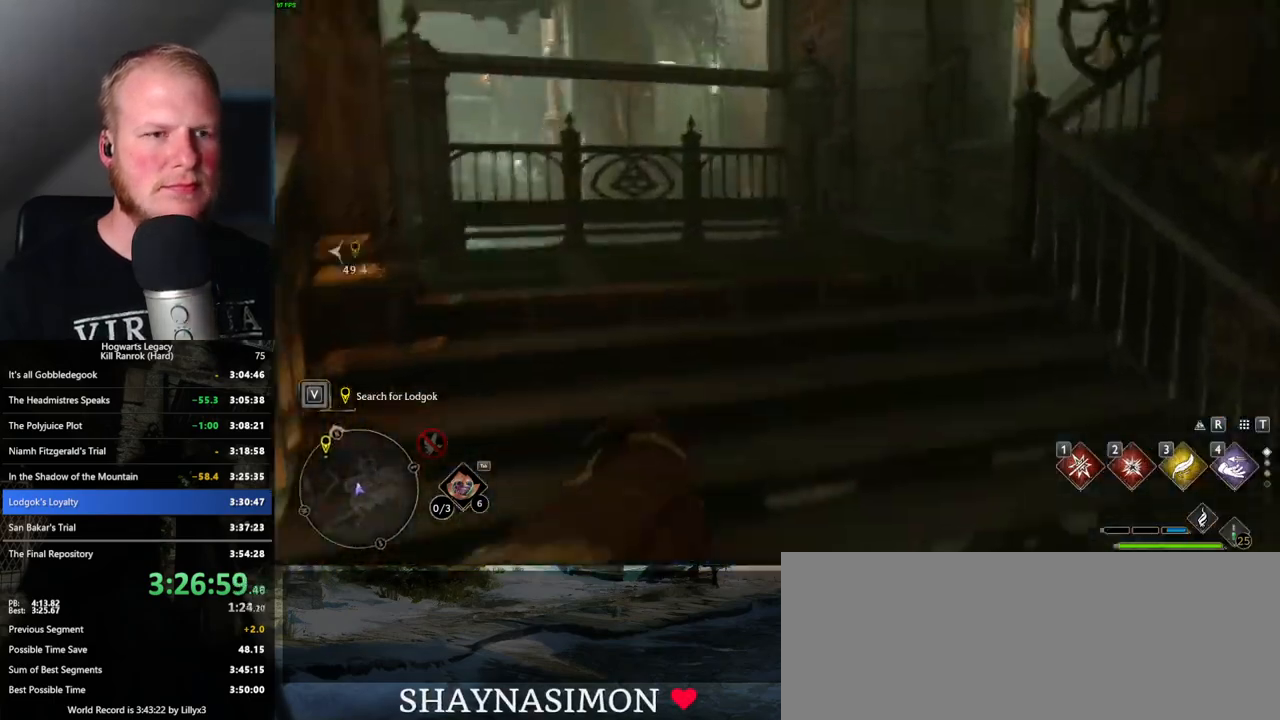
{"keys": ["w"], "mouse": [], "events": [[366, "space", "up"]]}
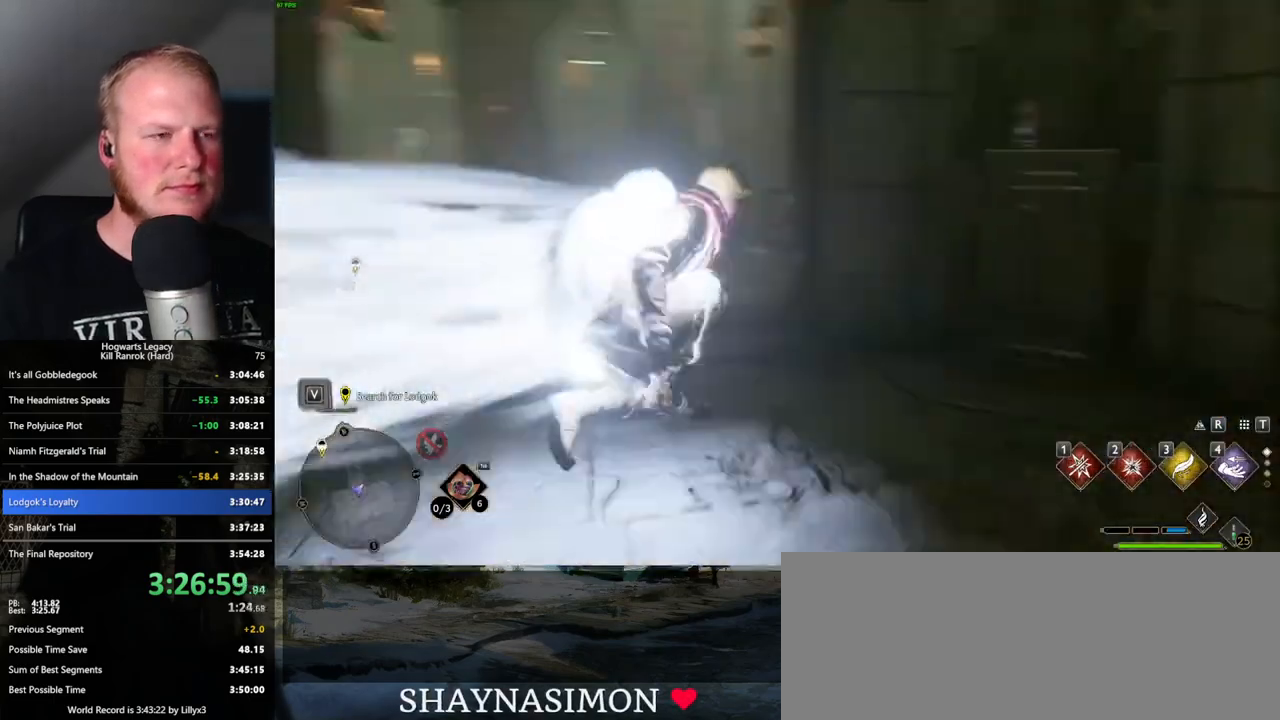
{"keys": ["4", "w"], "mouse": [], "events": [[450, "4", "down"]]}
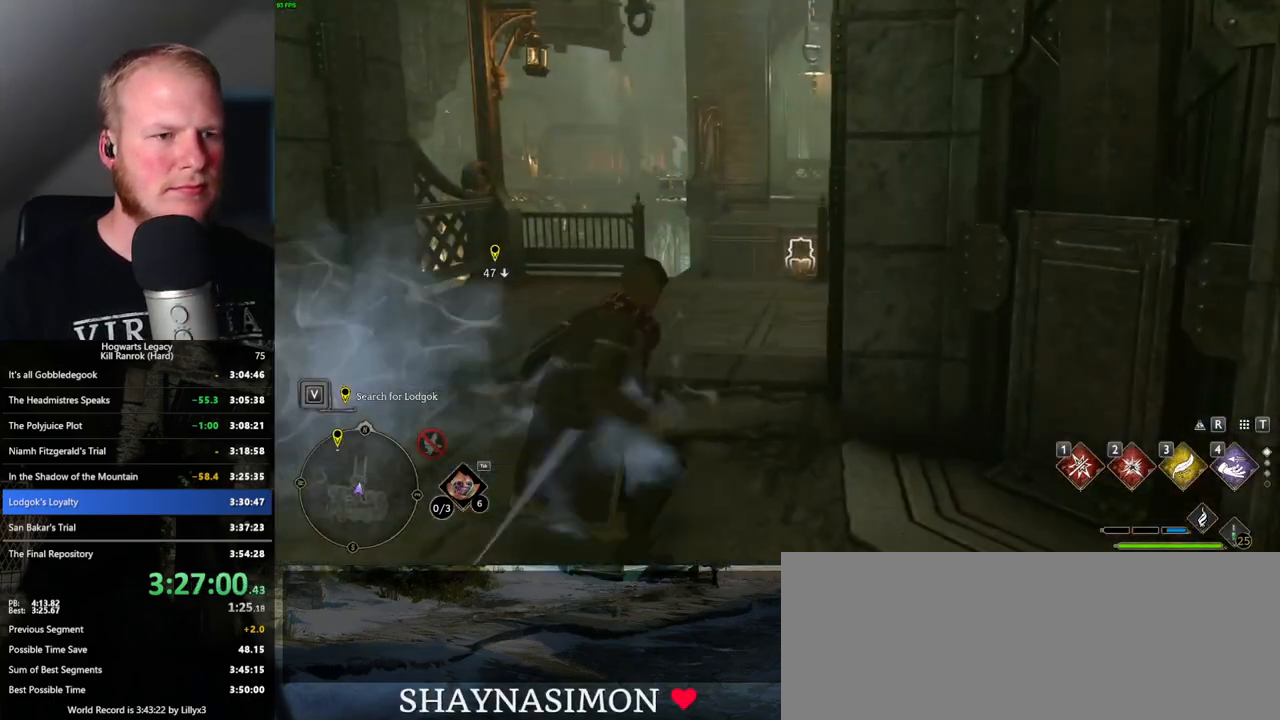
{"keys": ["w"], "mouse": [], "events": [[33, "4", "up"]]}
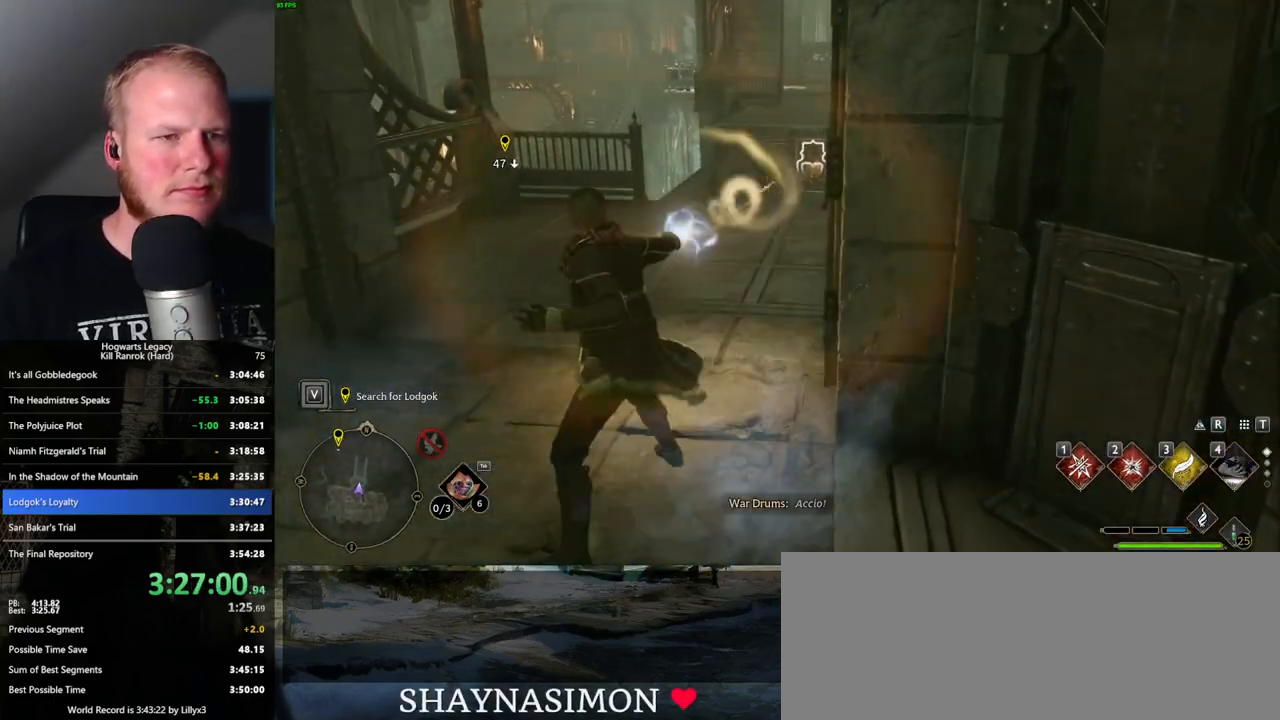
{"keys": ["w"], "mouse": [], "events": []}
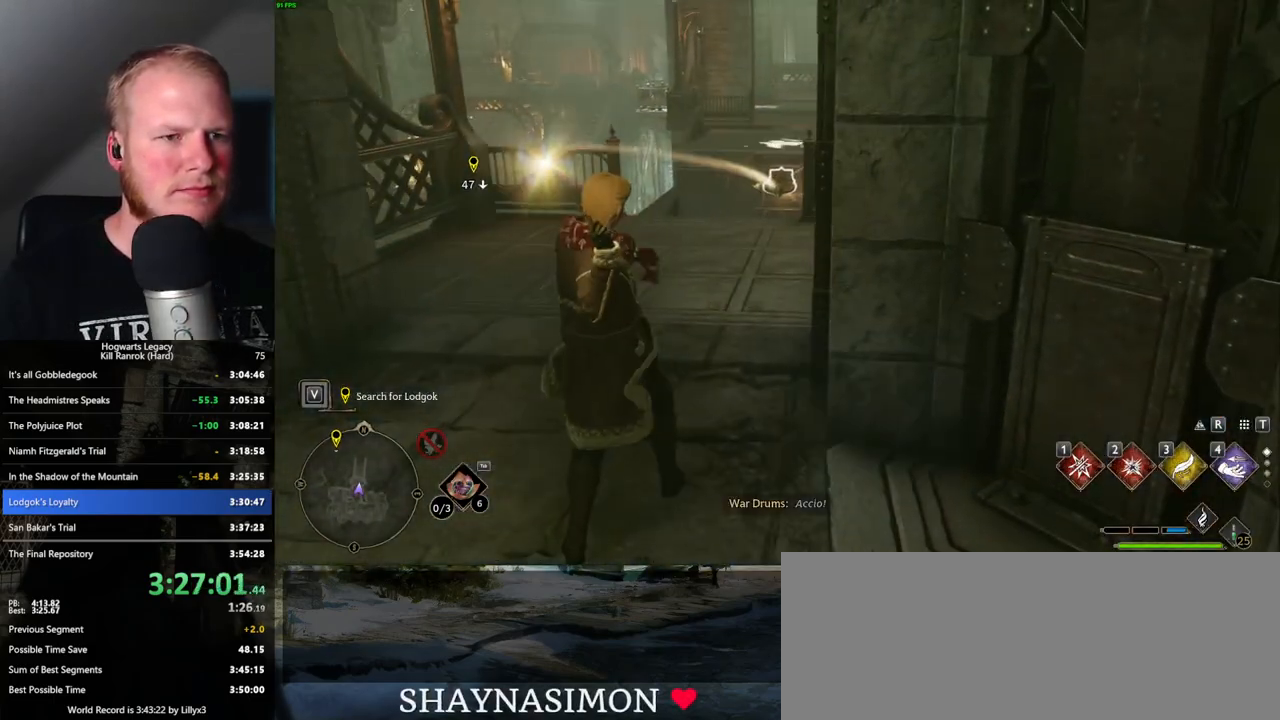
{"keys": ["4", "w"], "mouse": [], "events": [[466, "4", "down"]]}
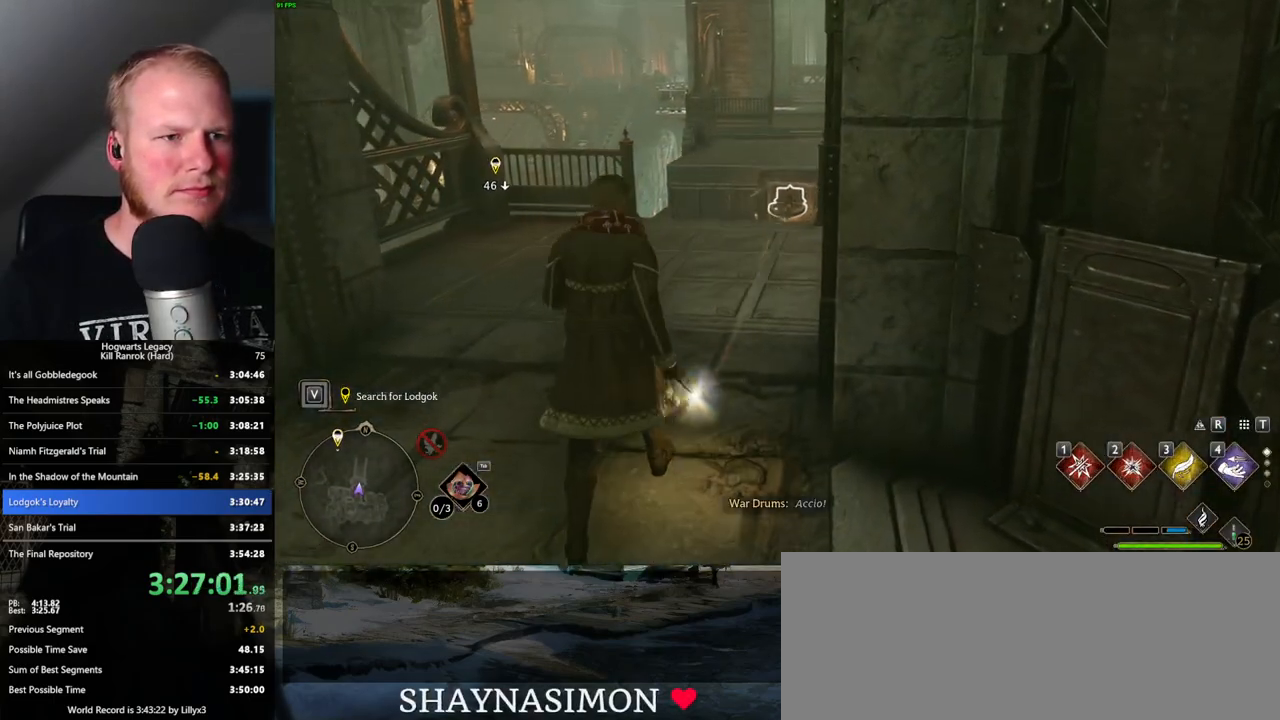
{"keys": ["w"], "mouse": [], "events": [[66, "4", "up"], [300, "shift_l", "down"], [416, "shift_l", "up"]]}
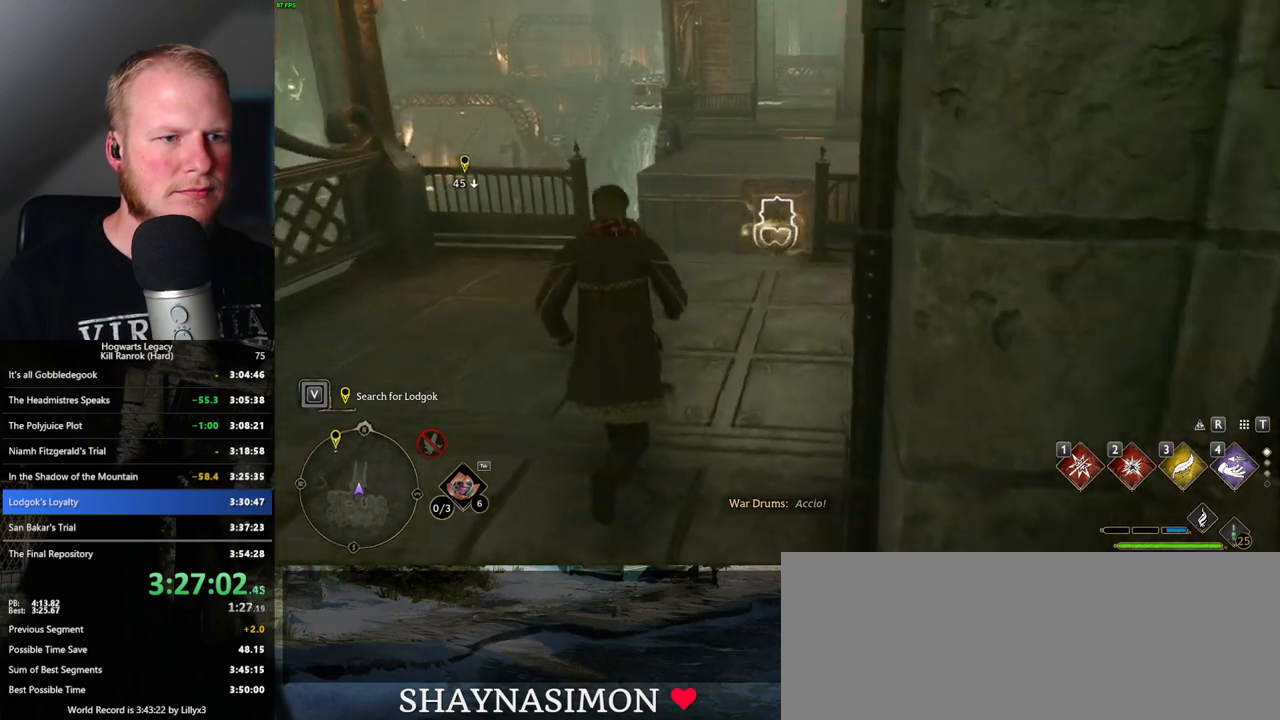
{"keys": ["w"], "mouse": [], "events": []}
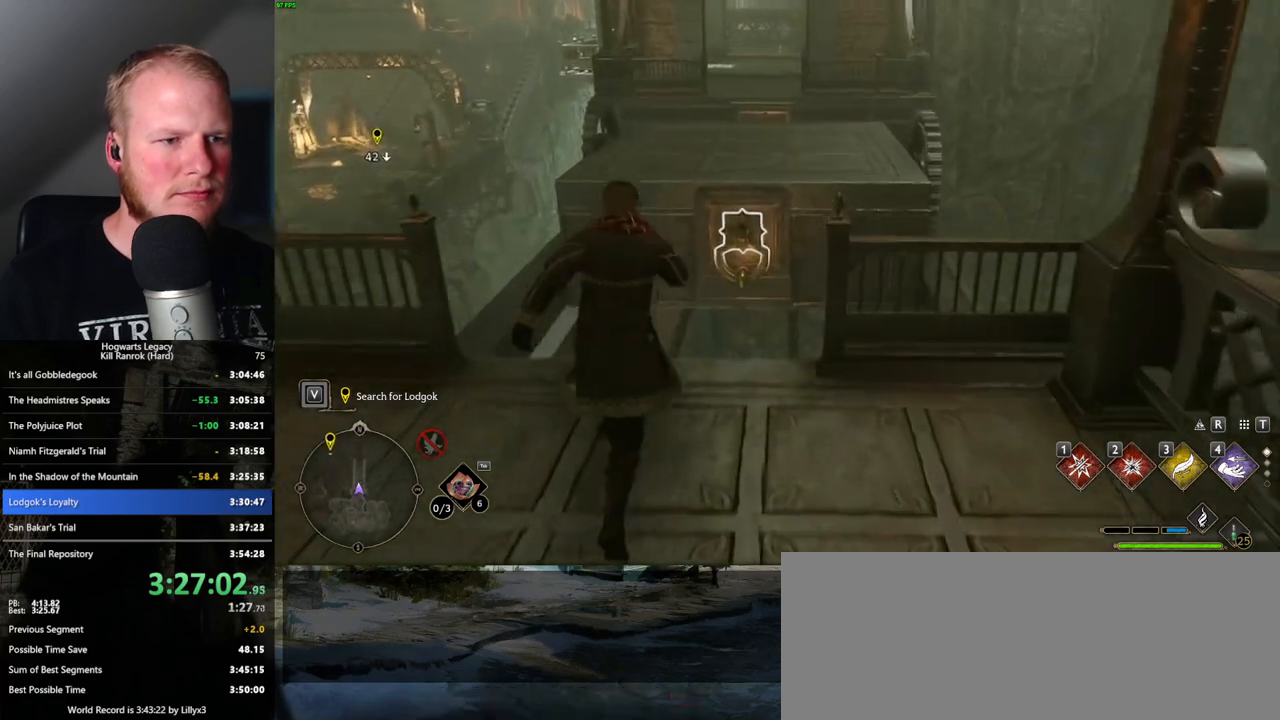
{"keys": ["w"], "mouse": ["mb5"], "events": [[150, "mouse_mb5", "down"]]}
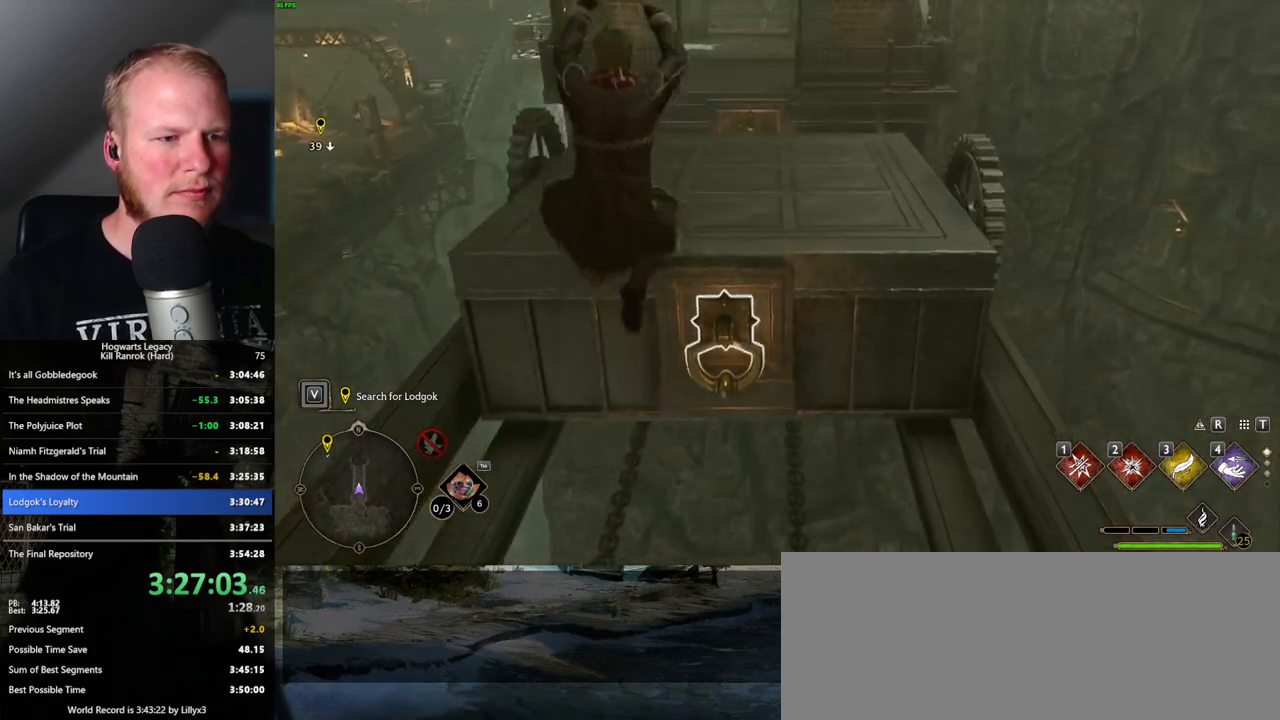
{"keys": ["w"], "mouse": [], "events": [[66, "mouse_mb5", "up"]]}
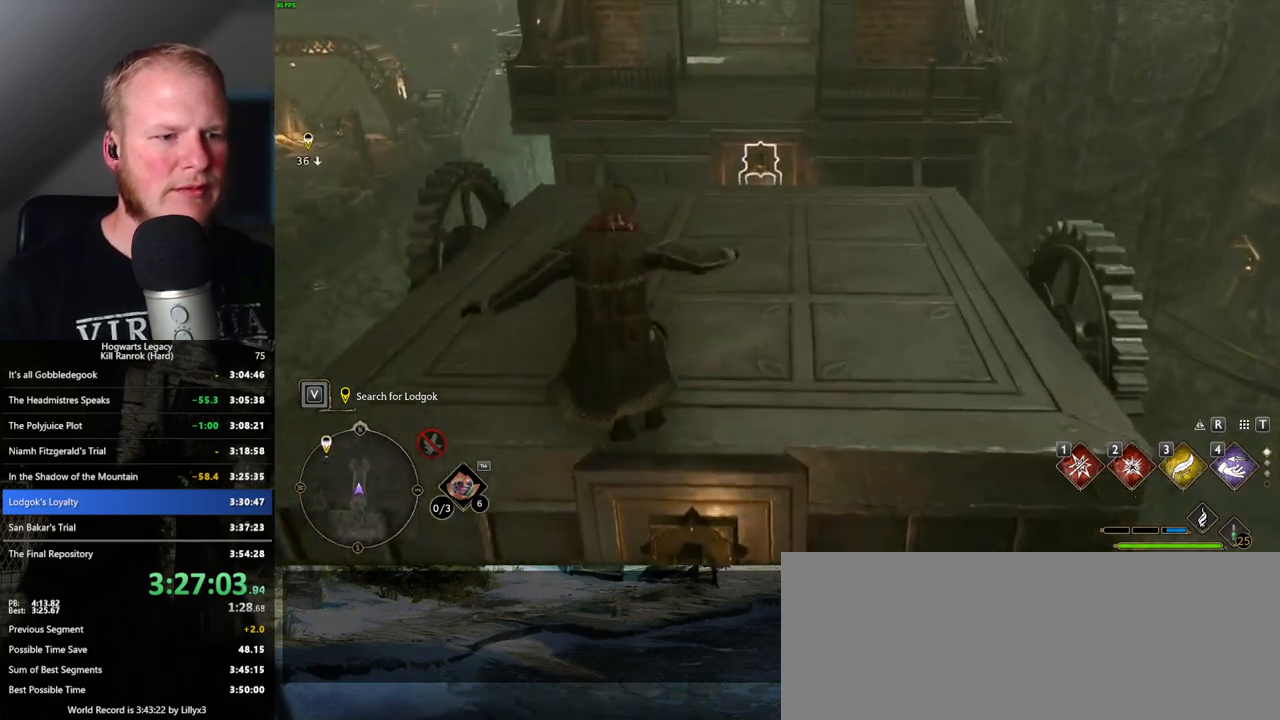
{"keys": ["w"], "mouse": [], "events": []}
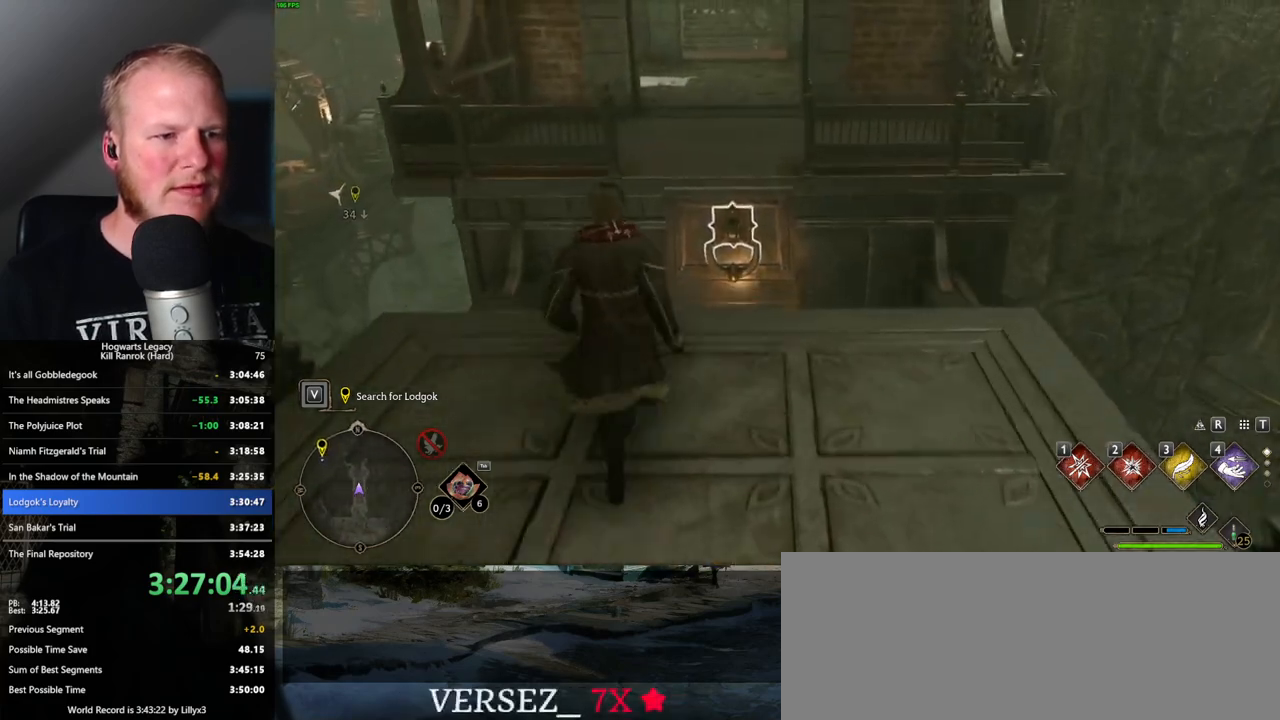
{"keys": ["w"], "mouse": ["mb5"], "events": [[250, "mouse_mb5", "down"]]}
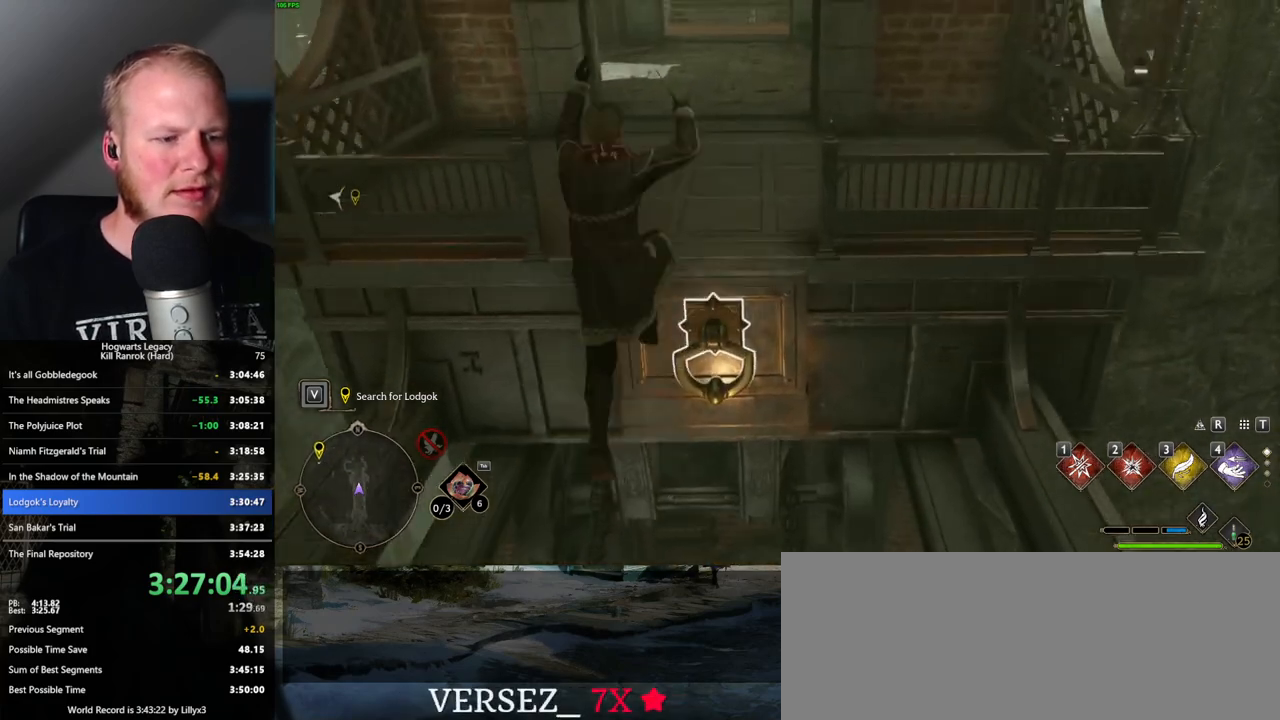
{"keys": ["w"], "mouse": [], "events": [[66, "mouse_mb5", "up"]]}
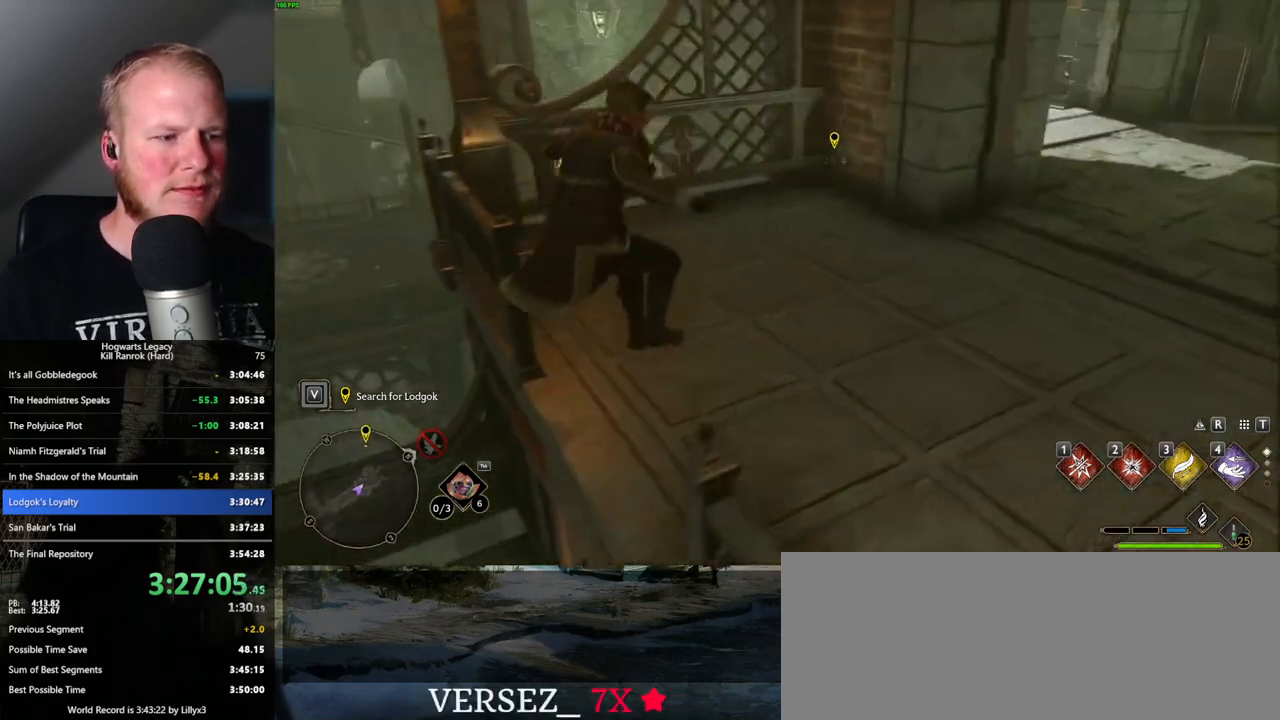
{"keys": ["a", "w"], "mouse": ["mb5"], "events": [[16, "a", "down"], [383, "mouse_mb5", "down"]]}
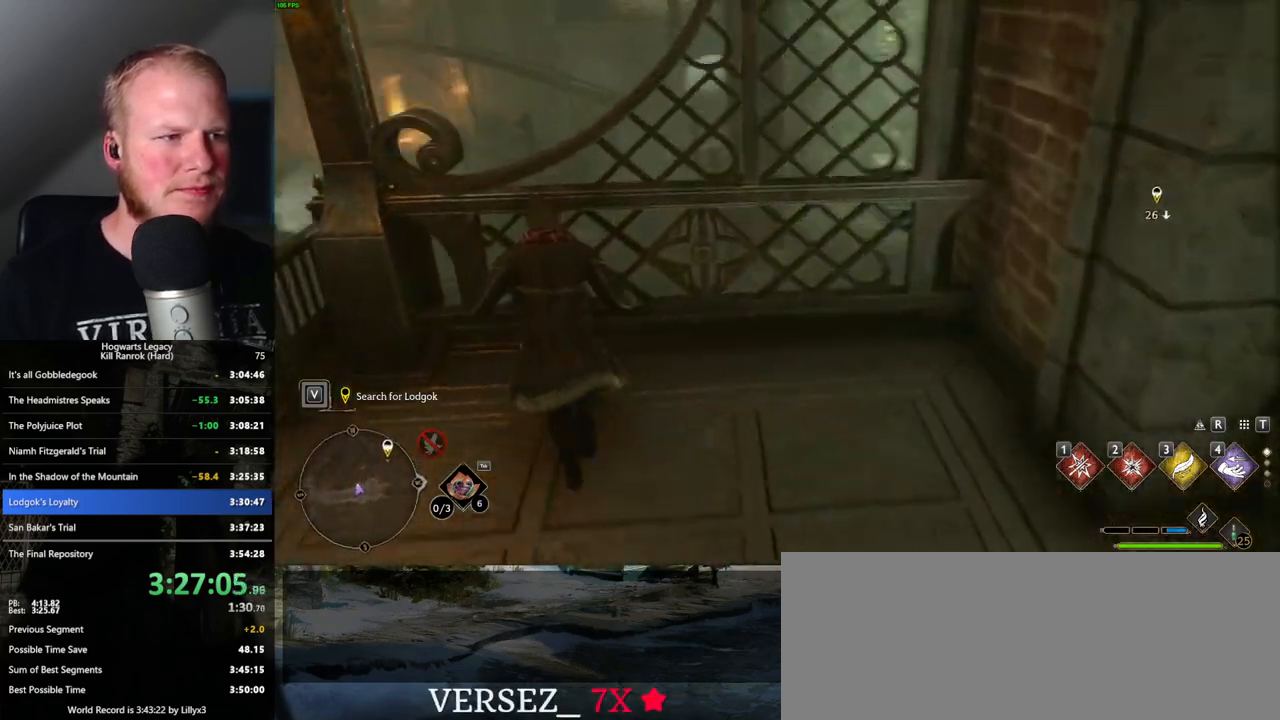
{"keys": ["w"], "mouse": [], "events": [[66, "mouse_mb5", "up"], [333, "a", "up"]]}
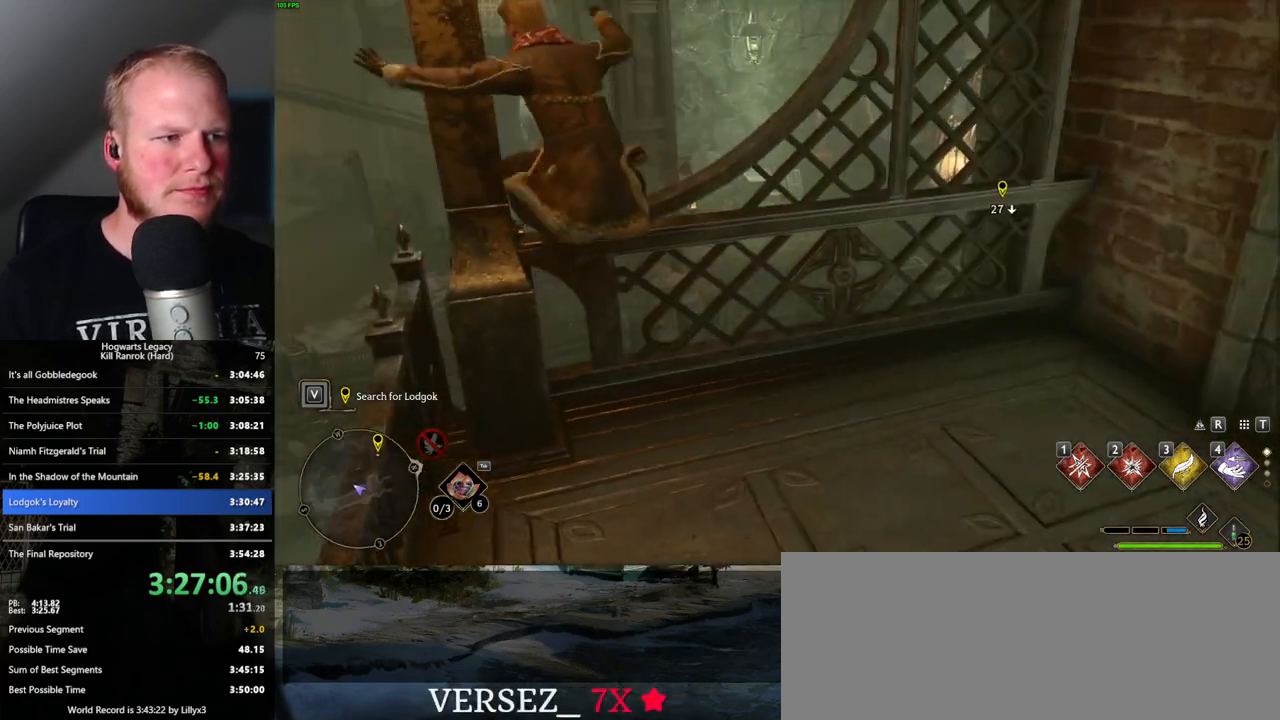
{"keys": [], "mouse": [], "events": [[300, "w", "up"]]}
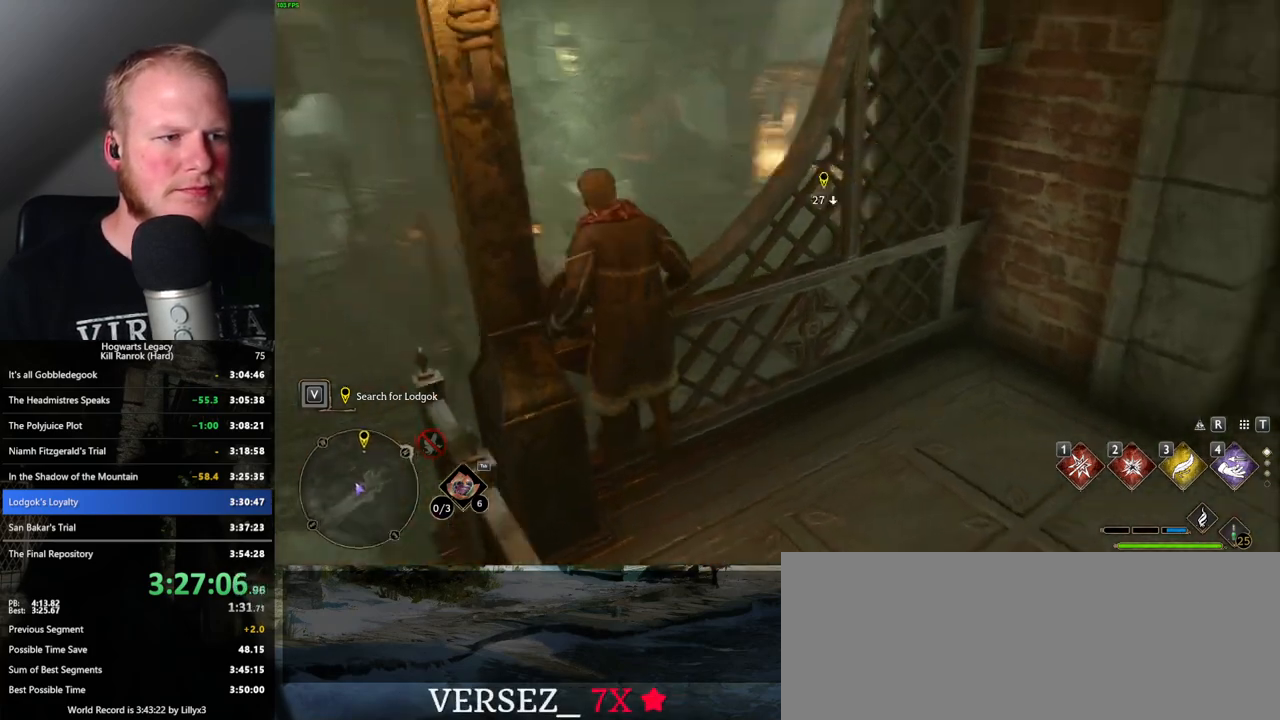
{"keys": ["a", "w"], "mouse": [], "events": [[200, "w", "down"], [250, "mouse_mb5", "down"], [400, "mouse_mb5", "up"], [450, "a", "down"]]}
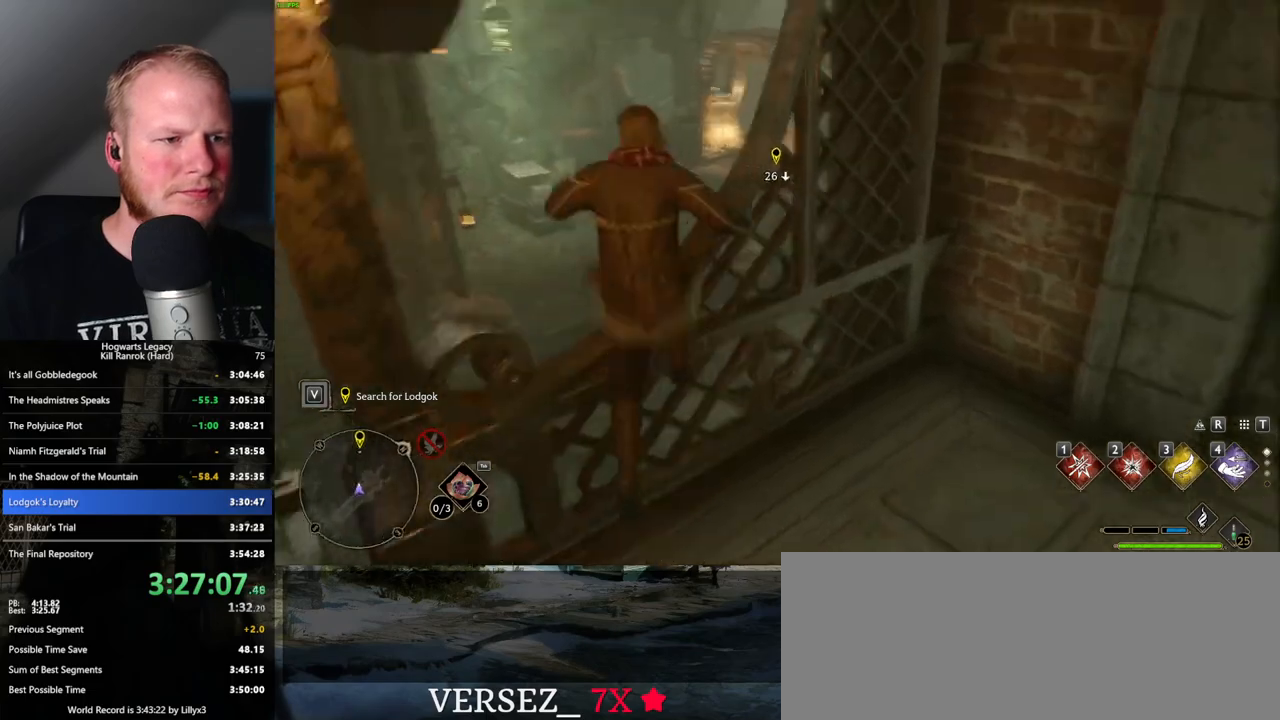
{"keys": [], "mouse": [], "events": [[183, "a", "up"], [183, "w", "up"]]}
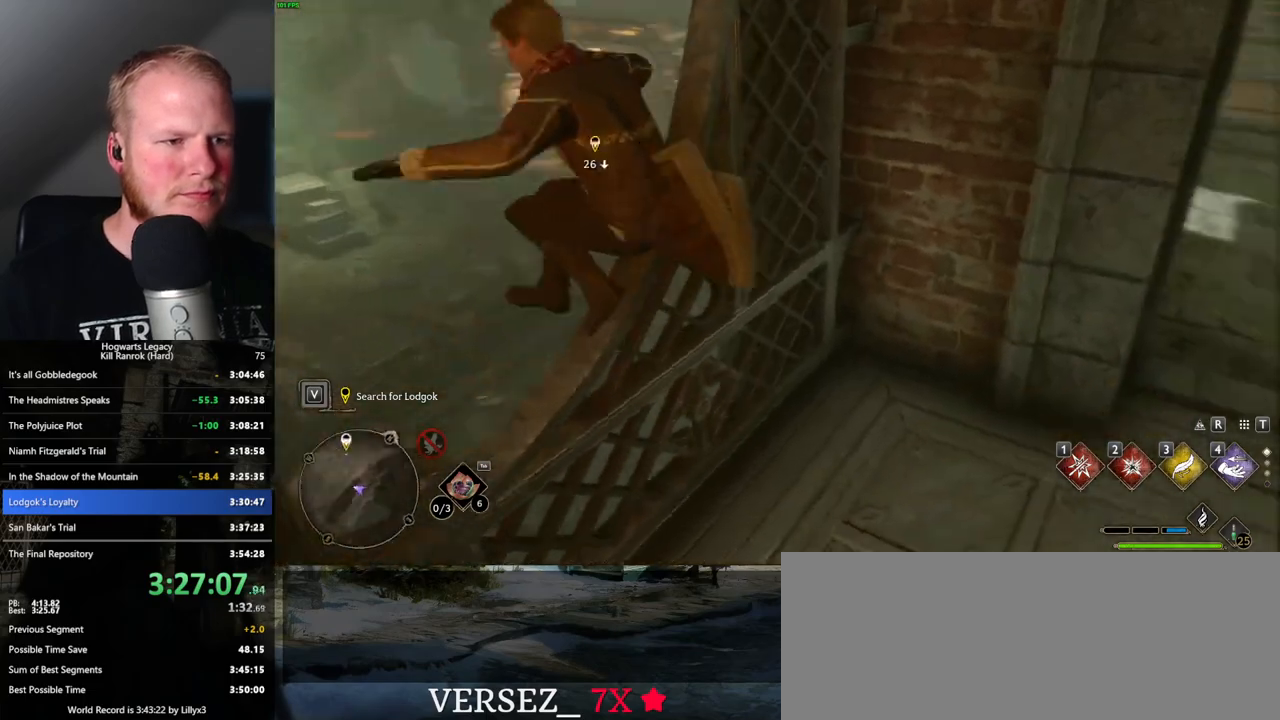
{"keys": ["w"], "mouse": [], "events": [[483, "w", "down"]]}
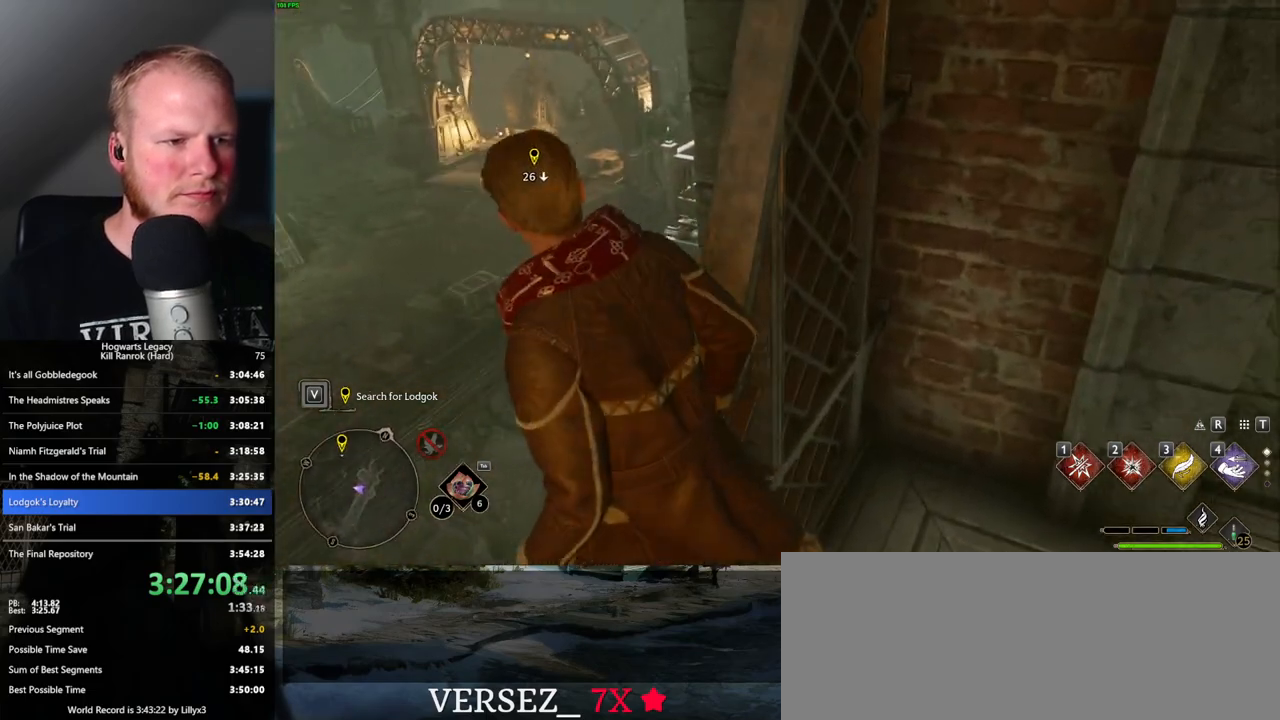
{"keys": ["w"], "mouse": ["mb5"], "events": [[350, "shift_l", "down"], [433, "mouse_mb5", "down"], [483, "shift_l", "up"]]}
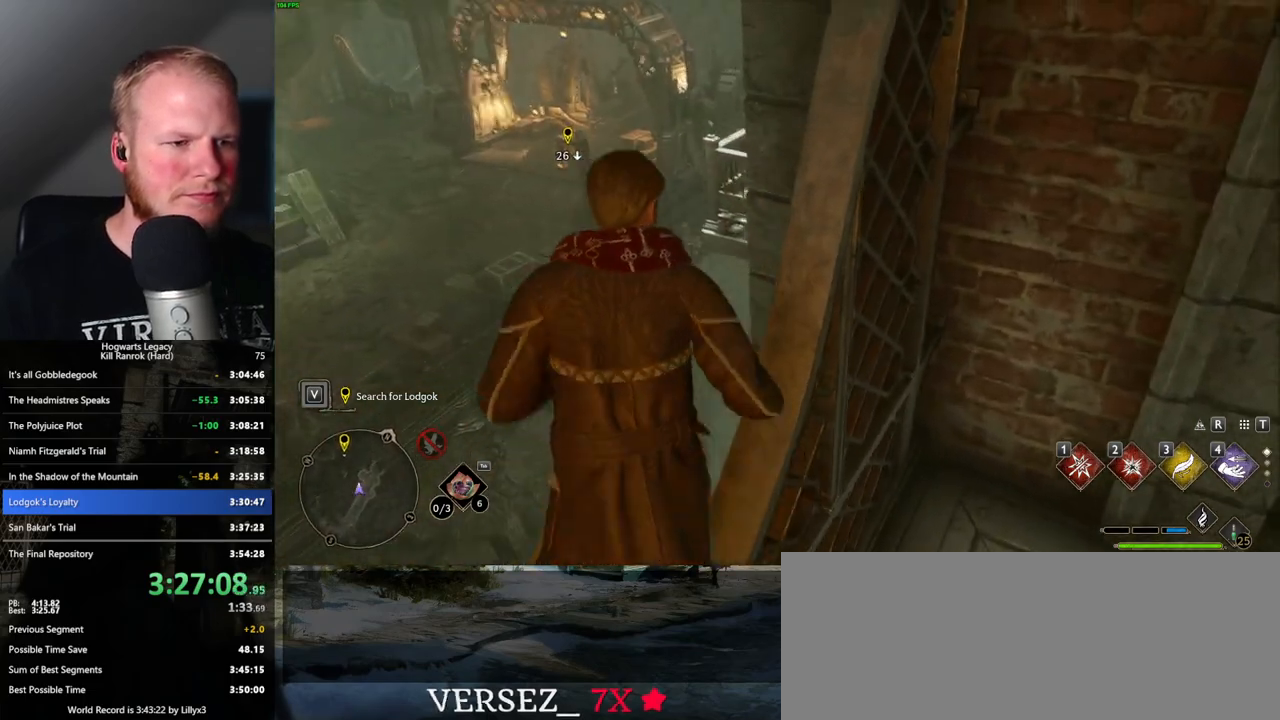
{"keys": ["w"], "mouse": [], "events": [[166, "mouse_mb5", "up"]]}
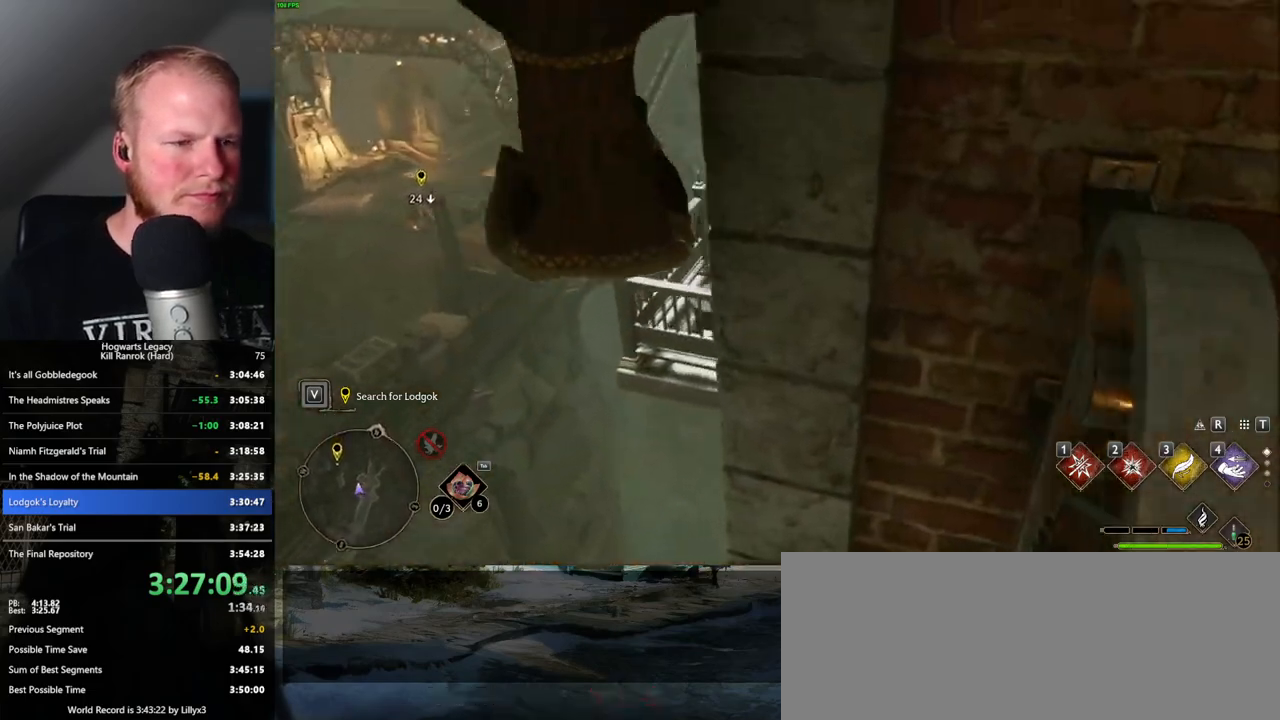
{"keys": ["d", "w"], "mouse": [], "events": [[100, "d", "down"]]}